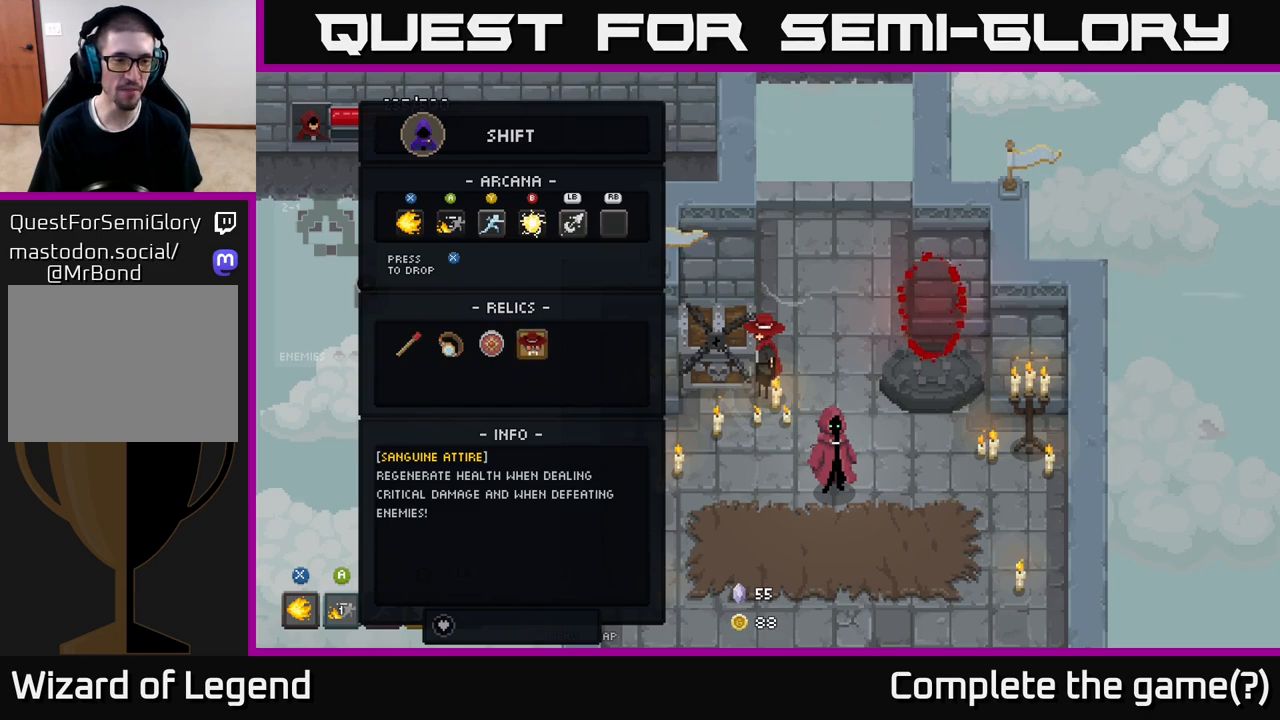
Gameplay with a controller (Xbox layout); each line is a JSON object with the inputs held at the frame after it. "events" lists button and stick changes between this image and that frame as [ms after this image, input, new state], when the widget could be followed in between.
{"buttons": [], "left_stick": "center", "right_stick": "center", "events": []}
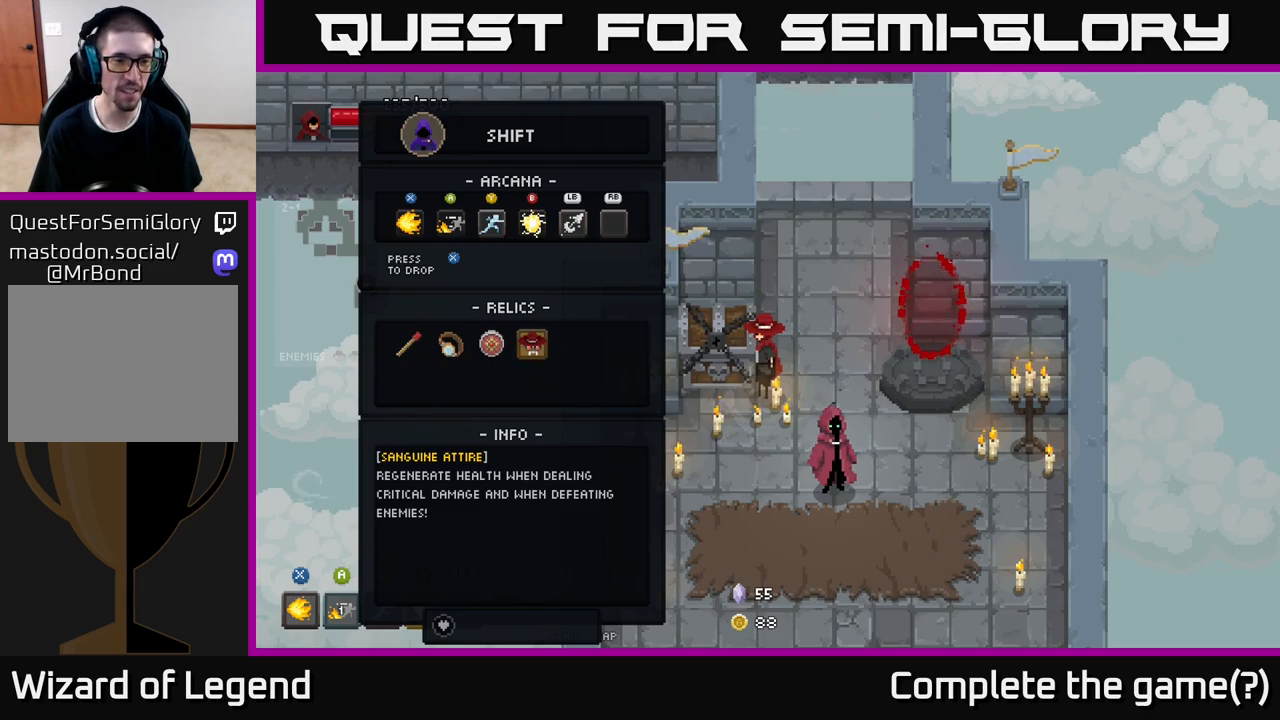
{"buttons": [], "left_stick": "up-right", "right_stick": "center", "events": [[167, "B", "down"], [250, "B", "up"], [367, "left_stick", "up-right"]]}
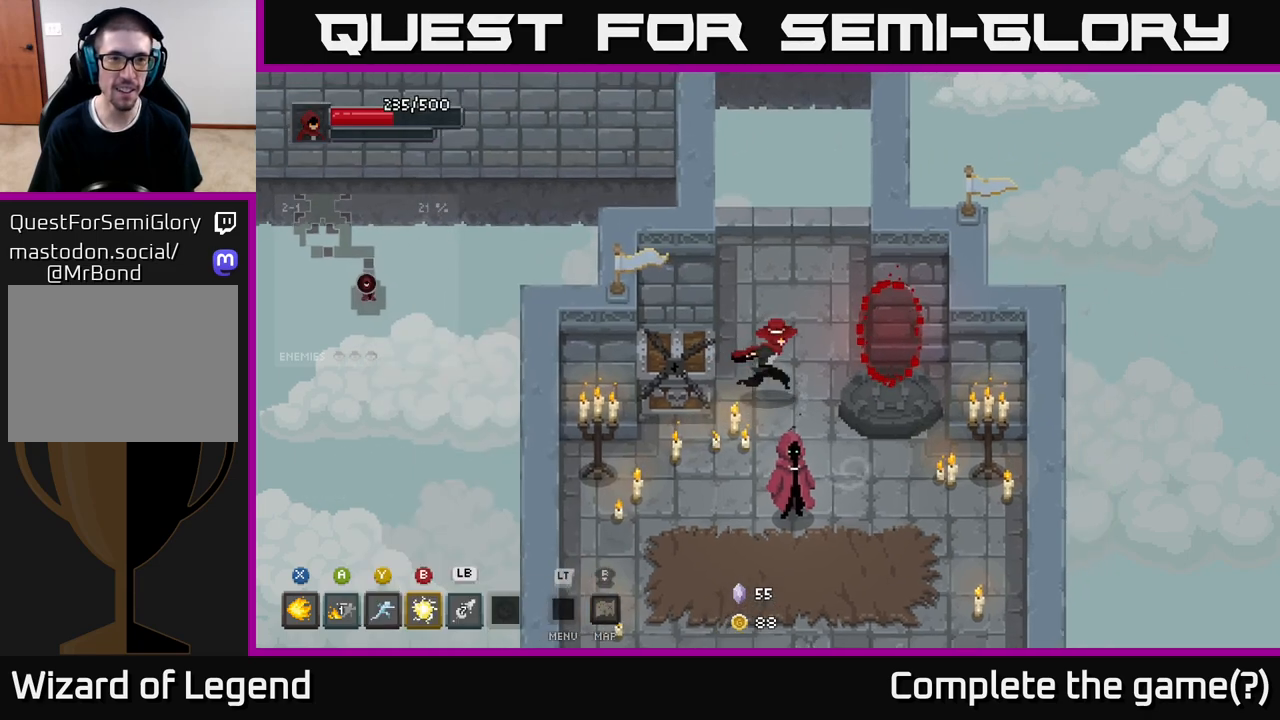
{"buttons": [], "left_stick": "down-left", "right_stick": "center", "events": [[200, "left_stick", "center"], [383, "left_stick", "down-left"]]}
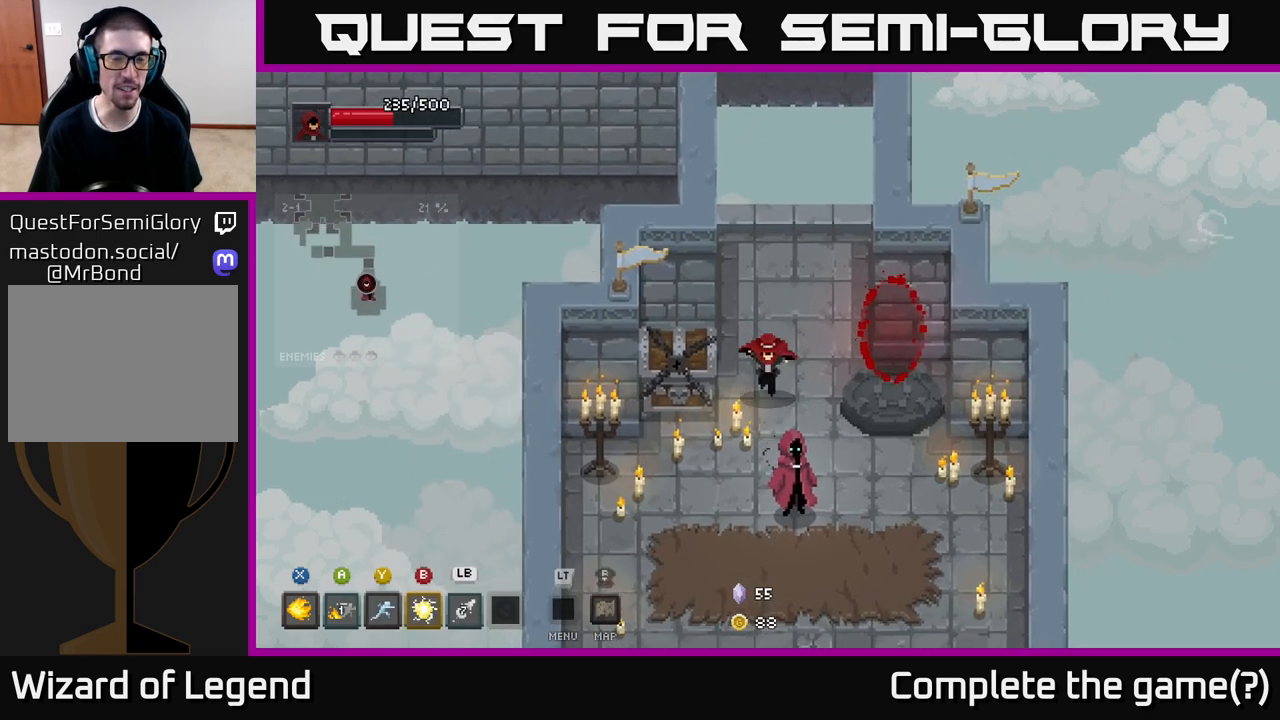
{"buttons": [], "left_stick": "up", "right_stick": "center", "events": [[83, "left_stick", "center"], [150, "left_stick", "up-right"], [317, "left_stick", "up"]]}
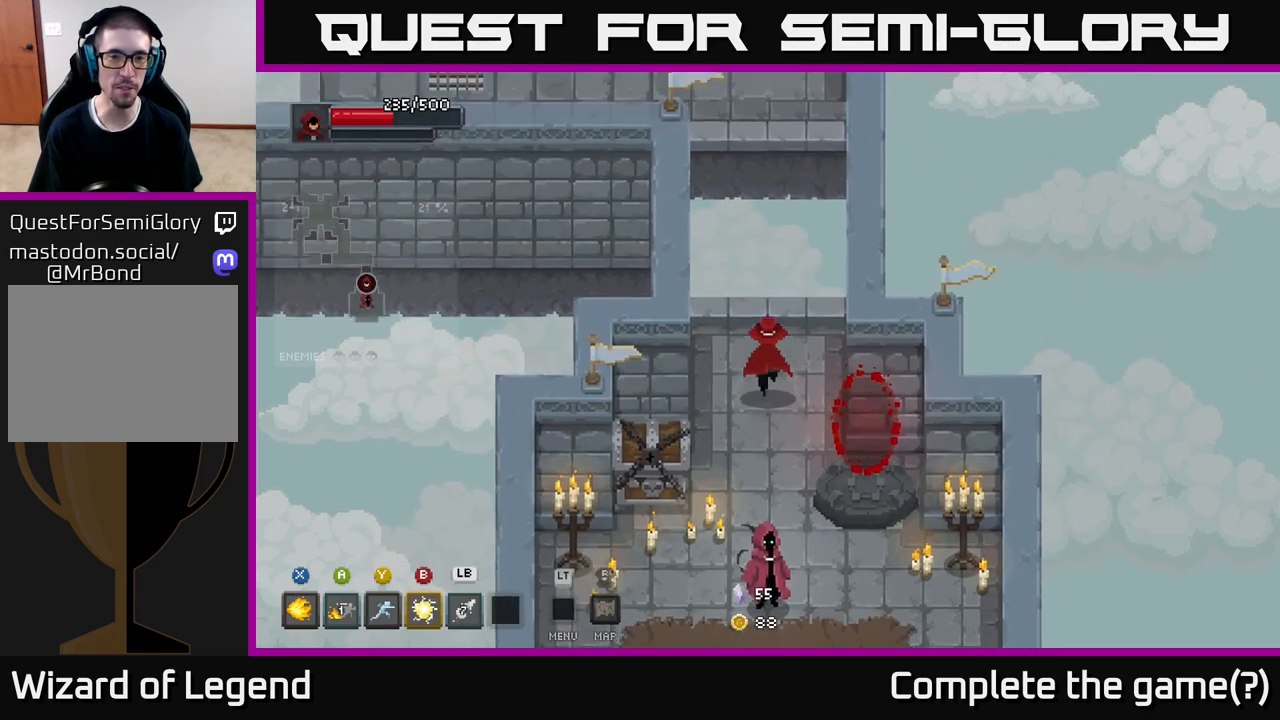
{"buttons": ["A"], "left_stick": "up", "right_stick": "center", "events": [[333, "A", "down"]]}
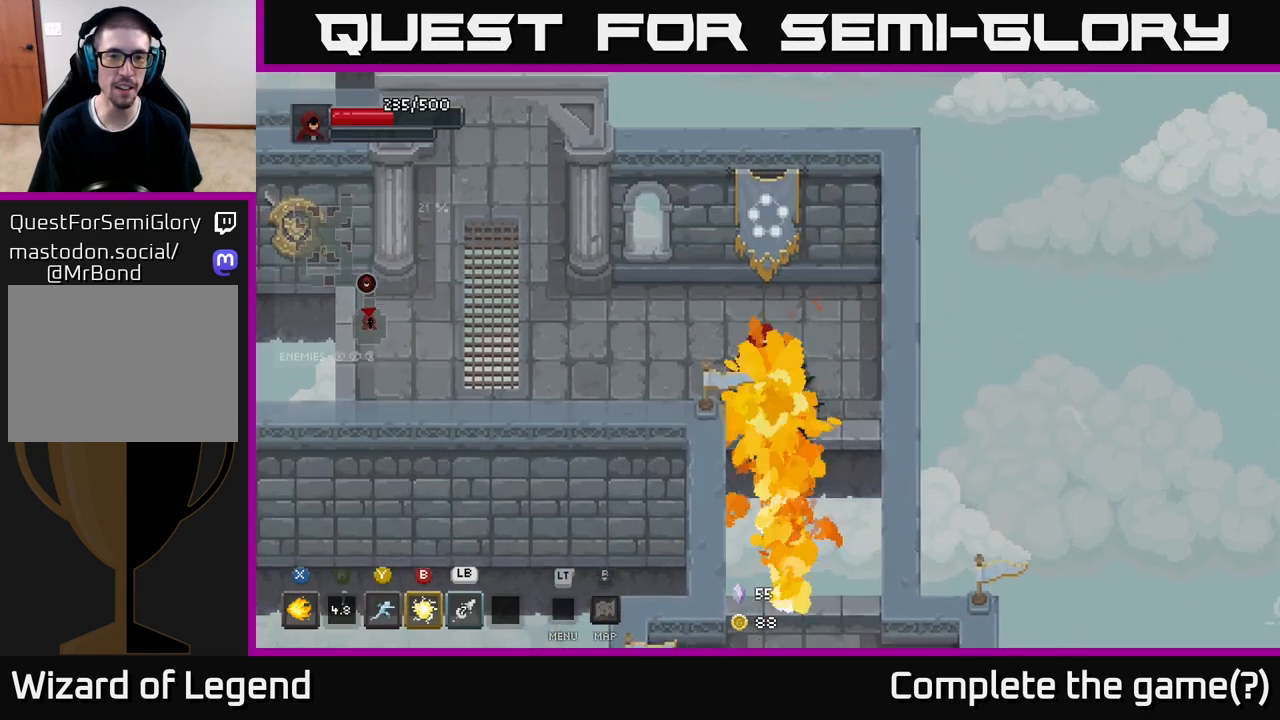
{"buttons": [], "left_stick": "left", "right_stick": "center", "events": [[50, "A", "up"], [167, "left_stick", "up-left"], [300, "left_stick", "left"]]}
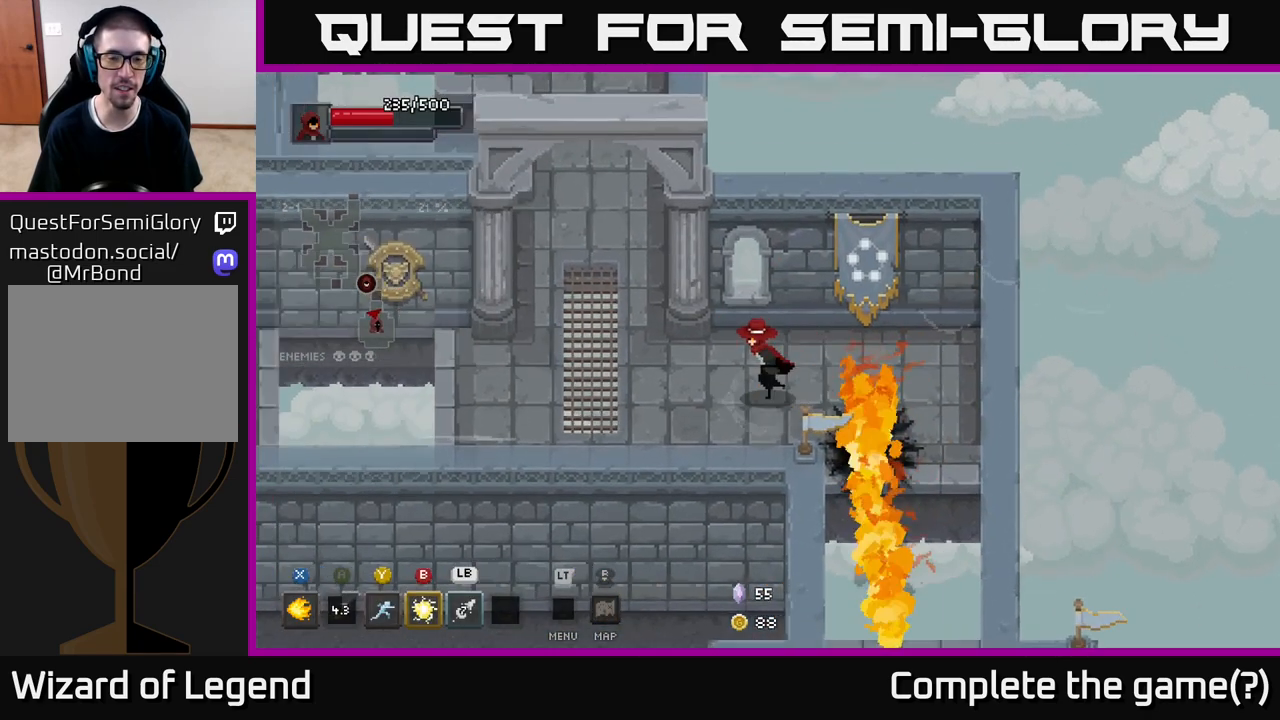
{"buttons": [], "left_stick": "up-left", "right_stick": "center", "events": [[317, "left_stick", "up-left"]]}
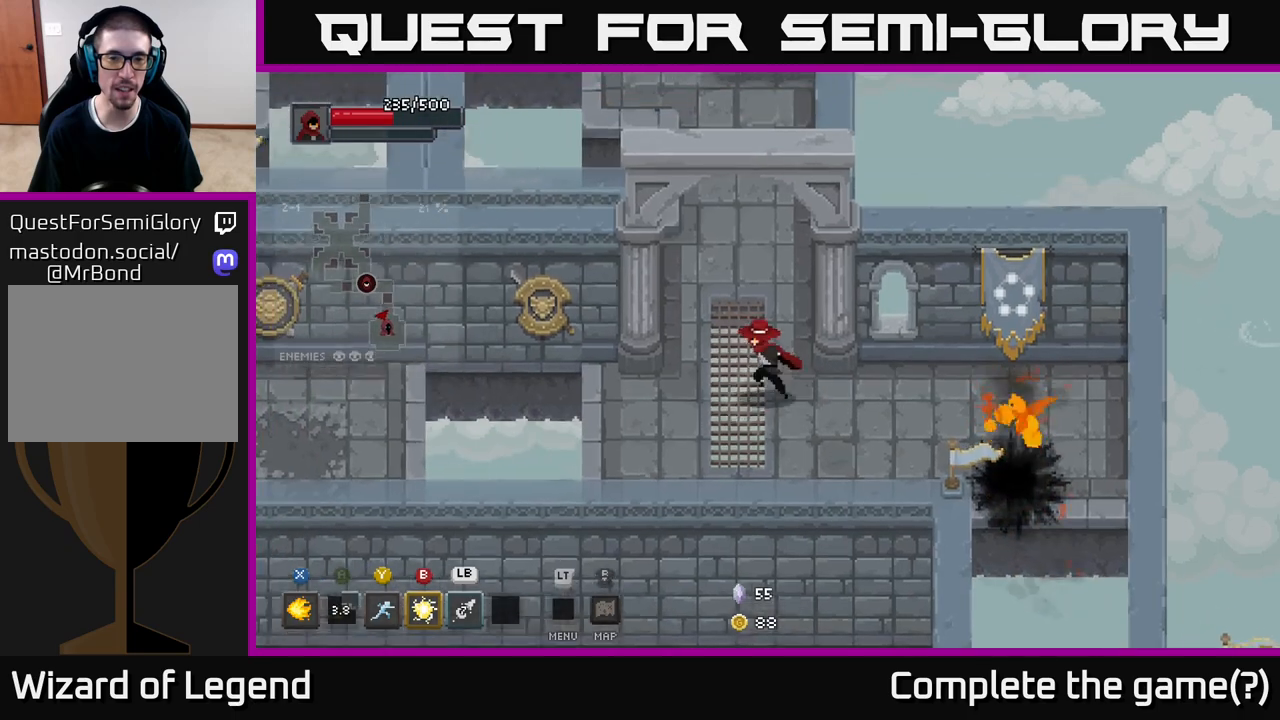
{"buttons": [], "left_stick": "left", "right_stick": "center", "events": [[17, "left_stick", "left"]]}
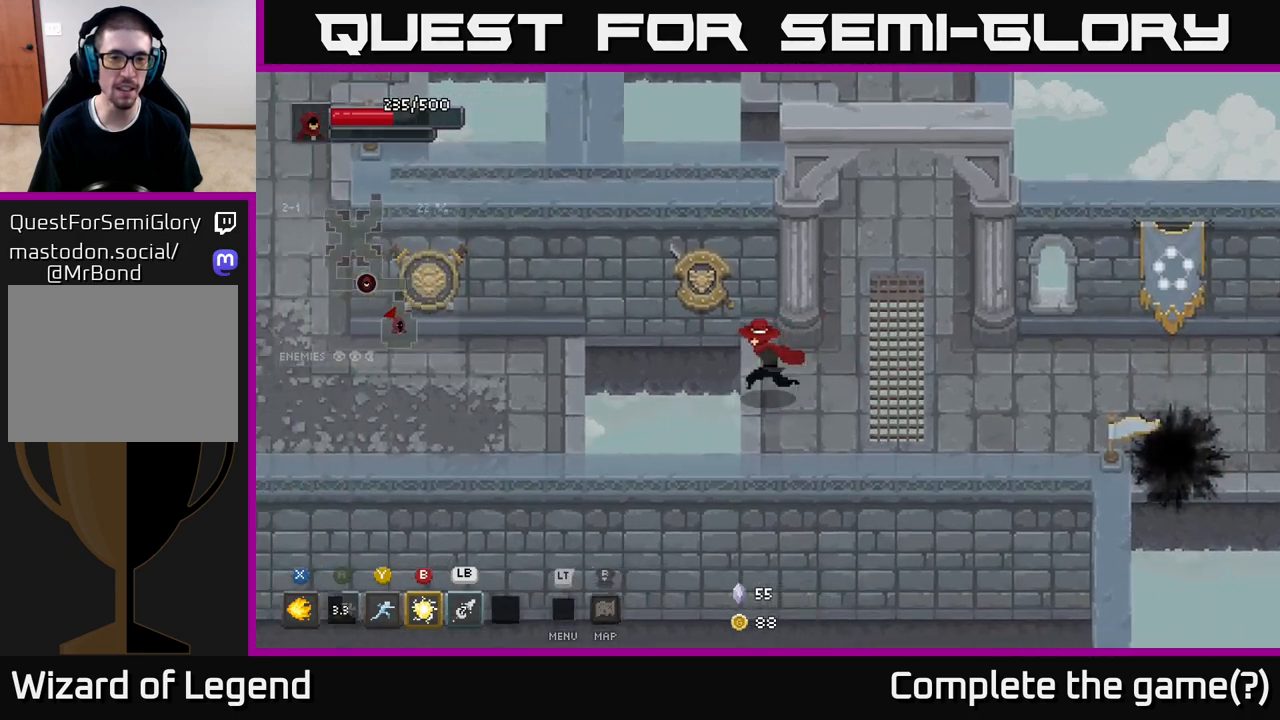
{"buttons": [], "left_stick": "left", "right_stick": "center", "events": [[100, "A", "down"], [283, "A", "up"]]}
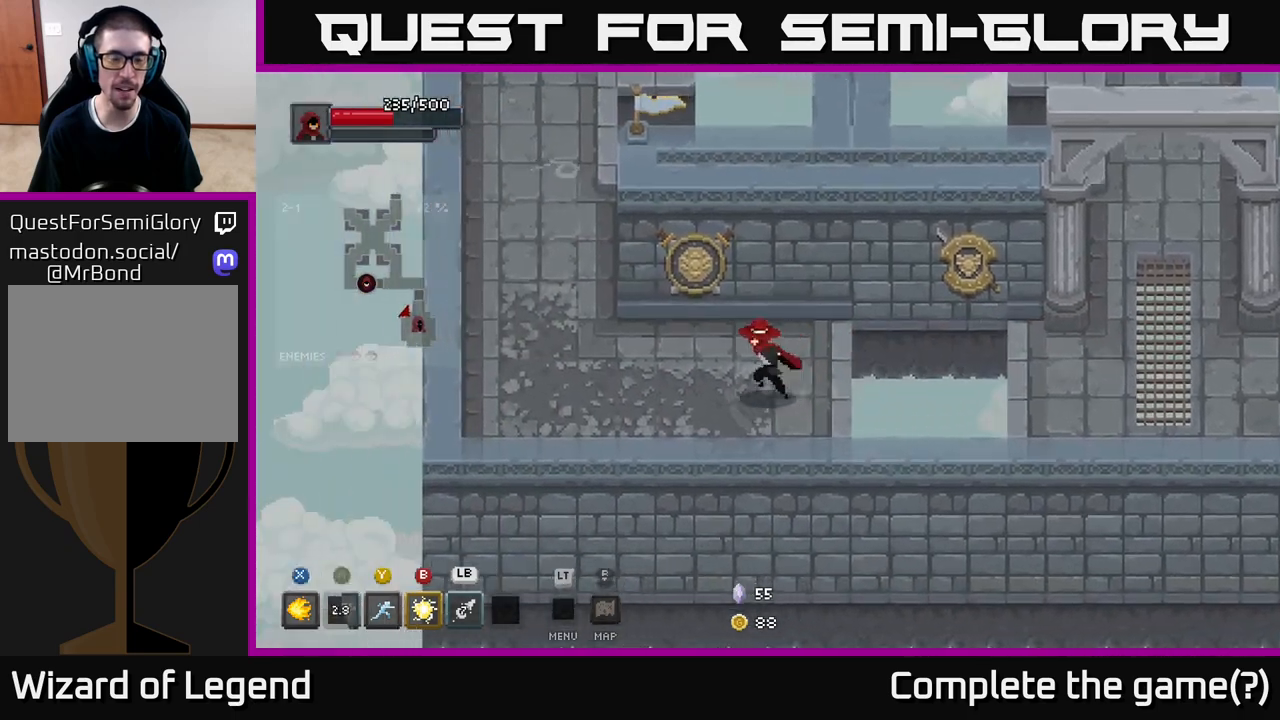
{"buttons": [], "left_stick": "up-left", "right_stick": "center", "events": [[350, "left_stick", "up-left"]]}
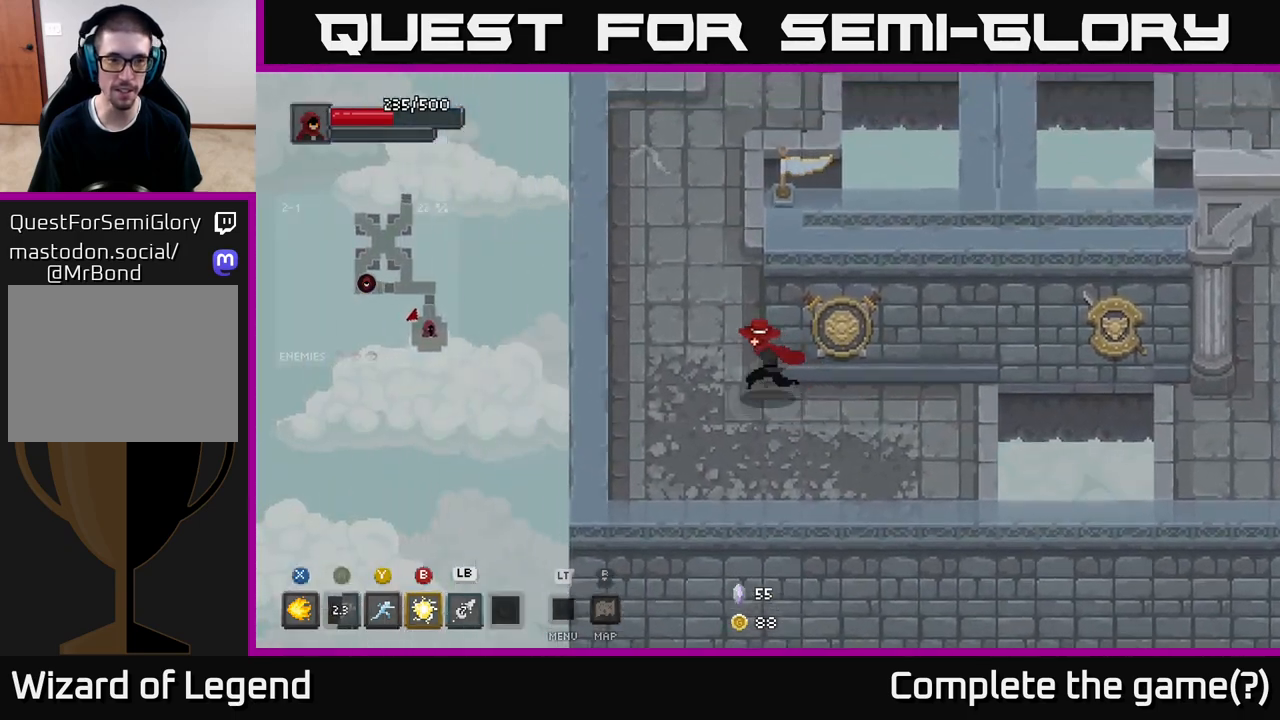
{"buttons": [], "left_stick": "up", "right_stick": "center", "events": [[317, "left_stick", "up"]]}
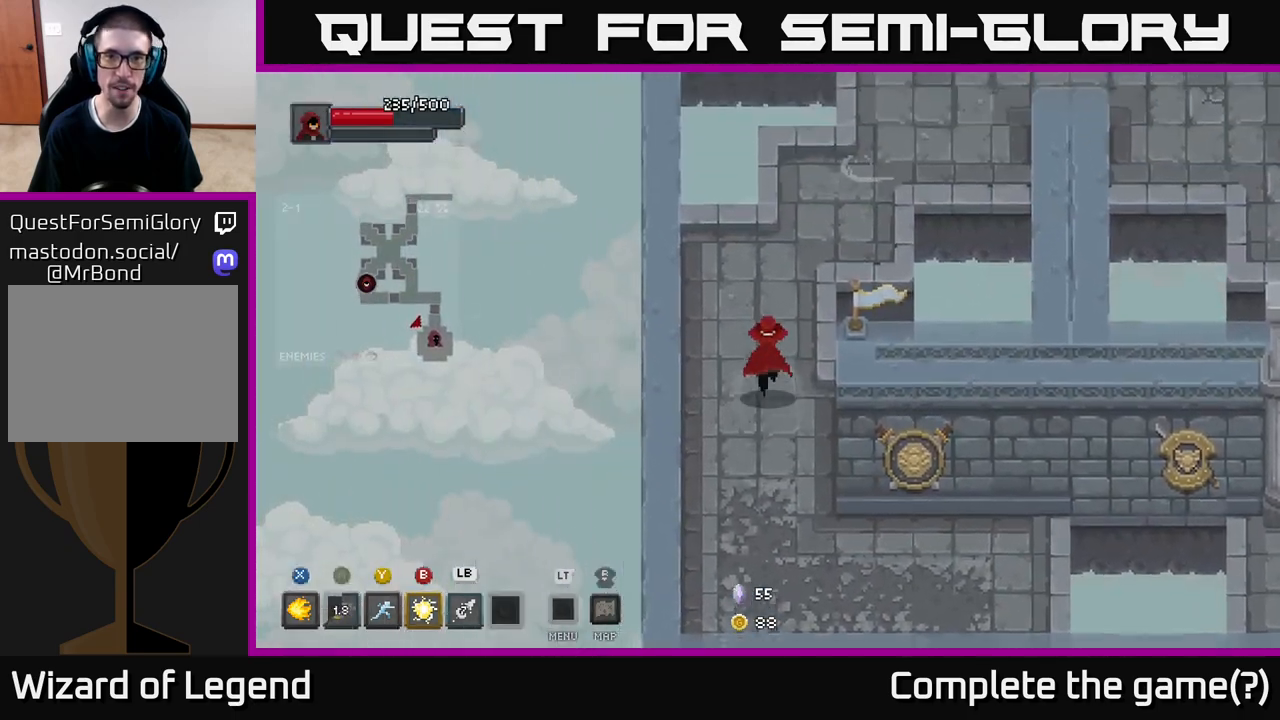
{"buttons": [], "left_stick": "up-right", "right_stick": "center", "events": [[333, "left_stick", "up-right"]]}
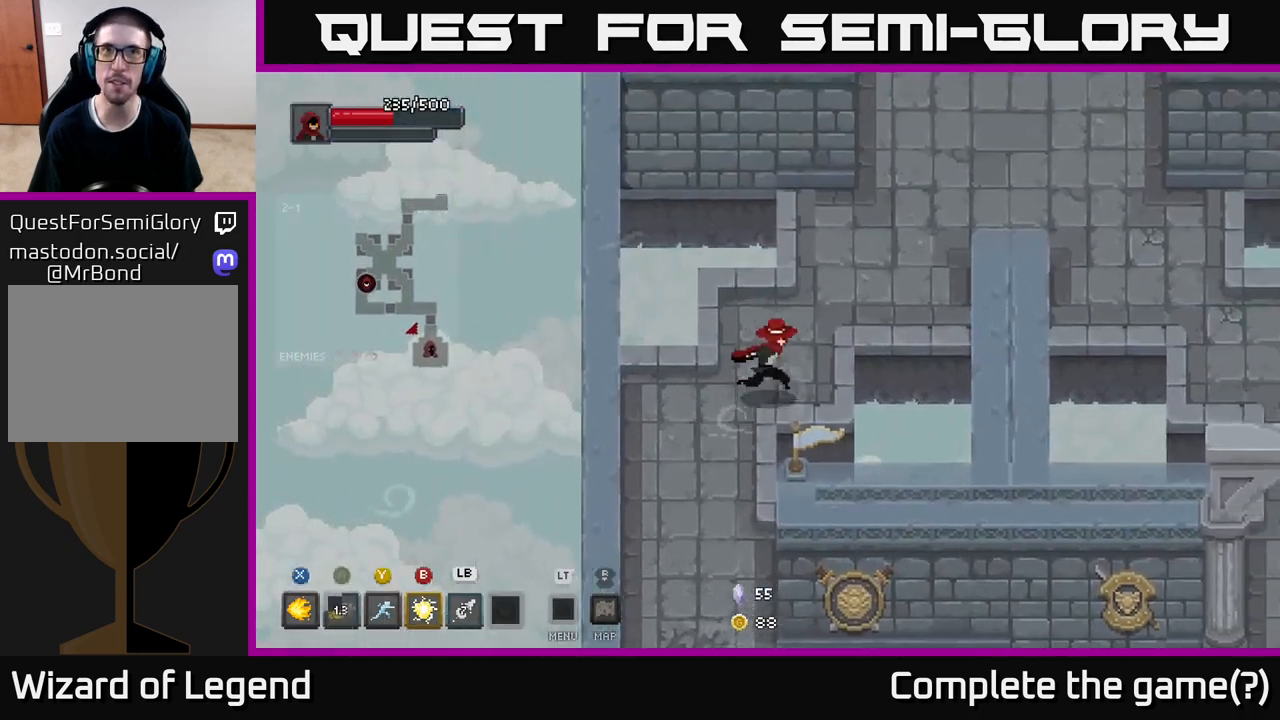
{"buttons": [], "left_stick": "up-right", "right_stick": "center", "events": []}
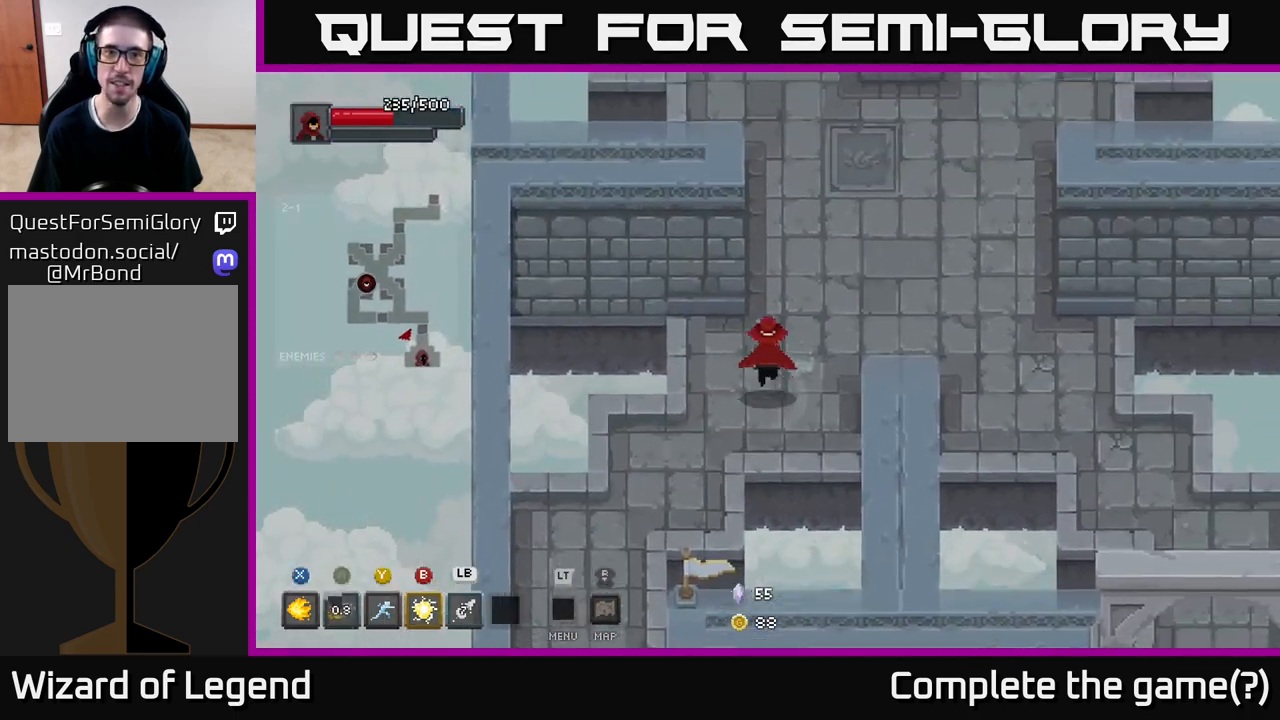
{"buttons": [], "left_stick": "up-left", "right_stick": "center", "events": [[217, "left_stick", "up"], [467, "left_stick", "up-left"]]}
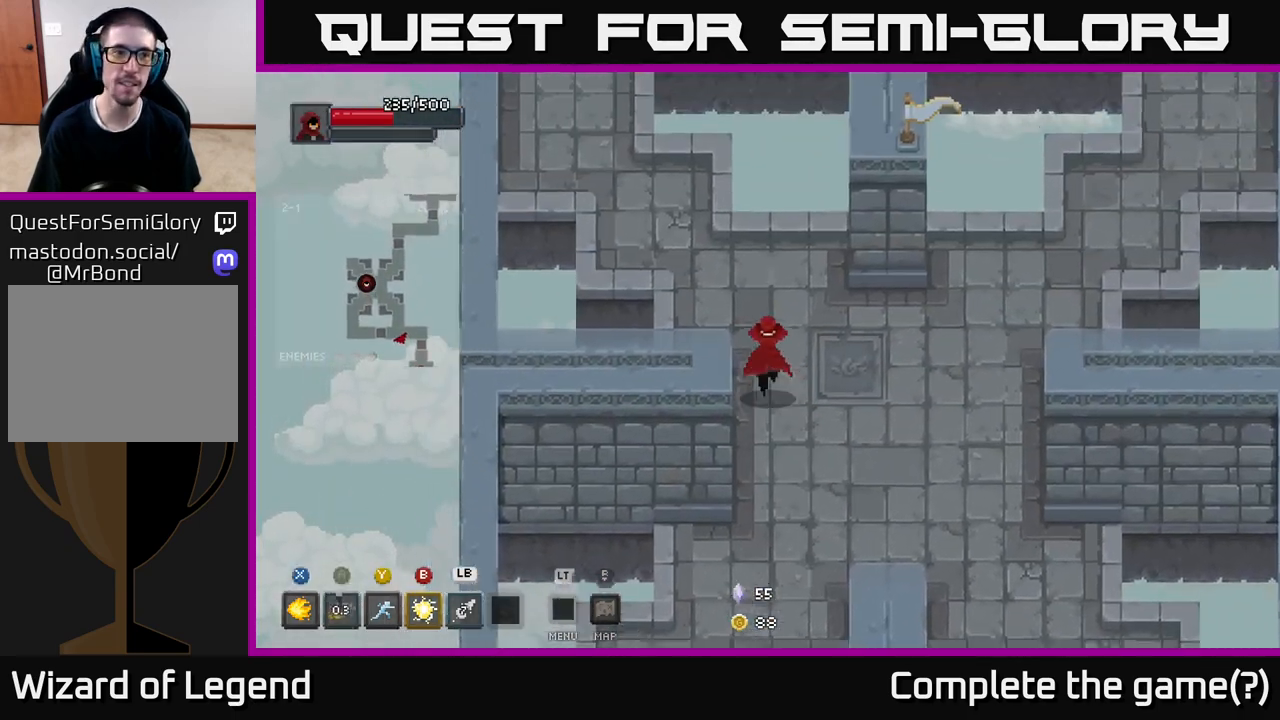
{"buttons": [], "left_stick": "up-right", "right_stick": "center", "events": [[450, "left_stick", "up-right"]]}
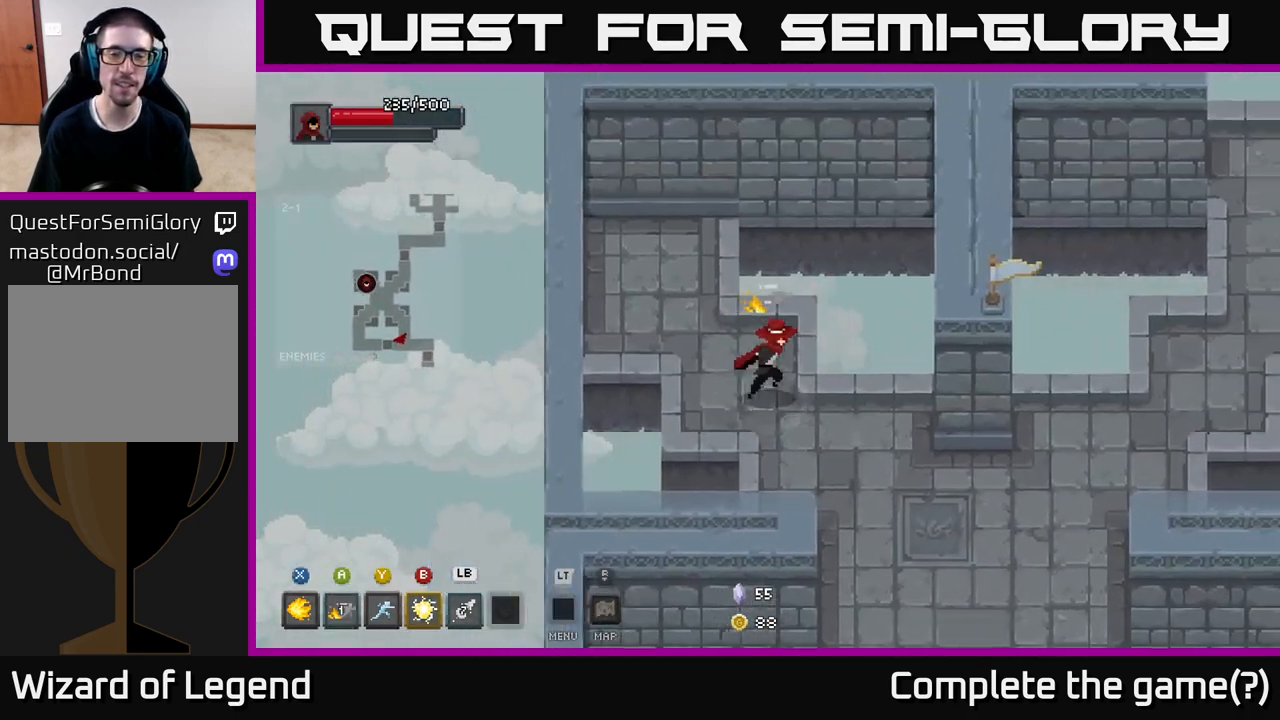
{"buttons": [], "left_stick": "right", "right_stick": "center", "events": [[50, "left_stick", "down-right"], [350, "left_stick", "right"]]}
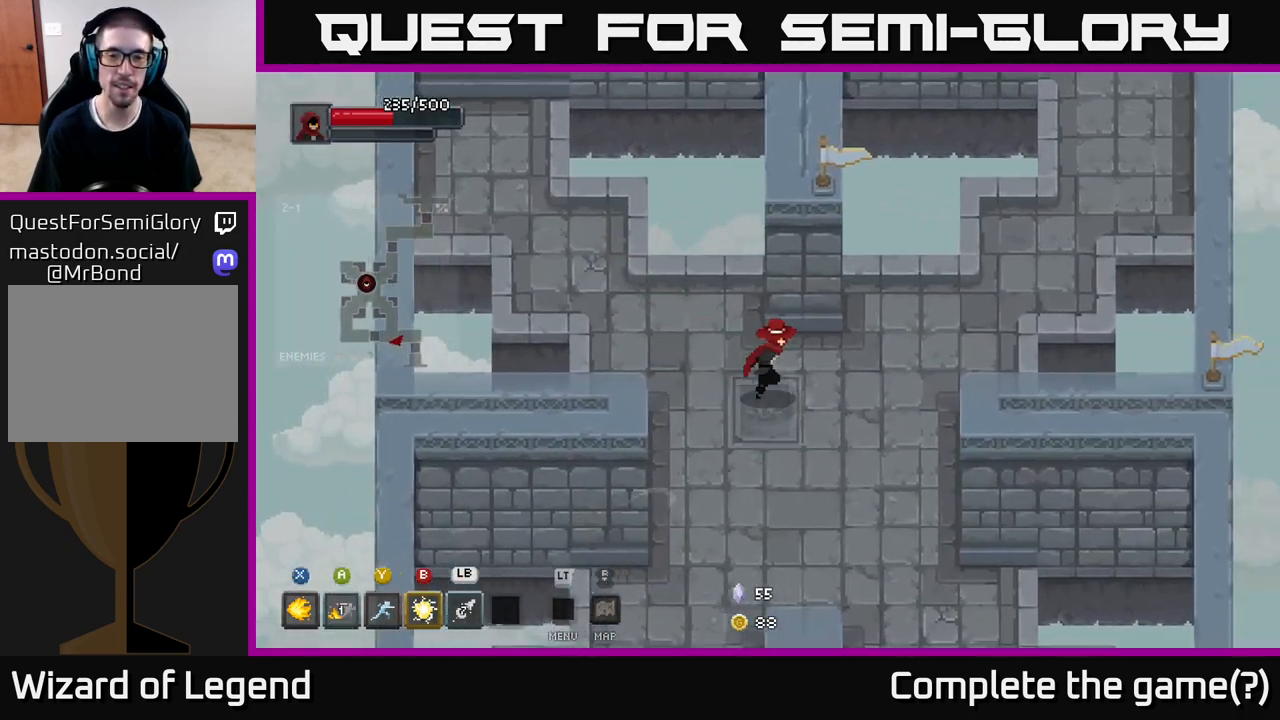
{"buttons": [], "left_stick": "up-right", "right_stick": "center", "events": [[250, "left_stick", "up-right"]]}
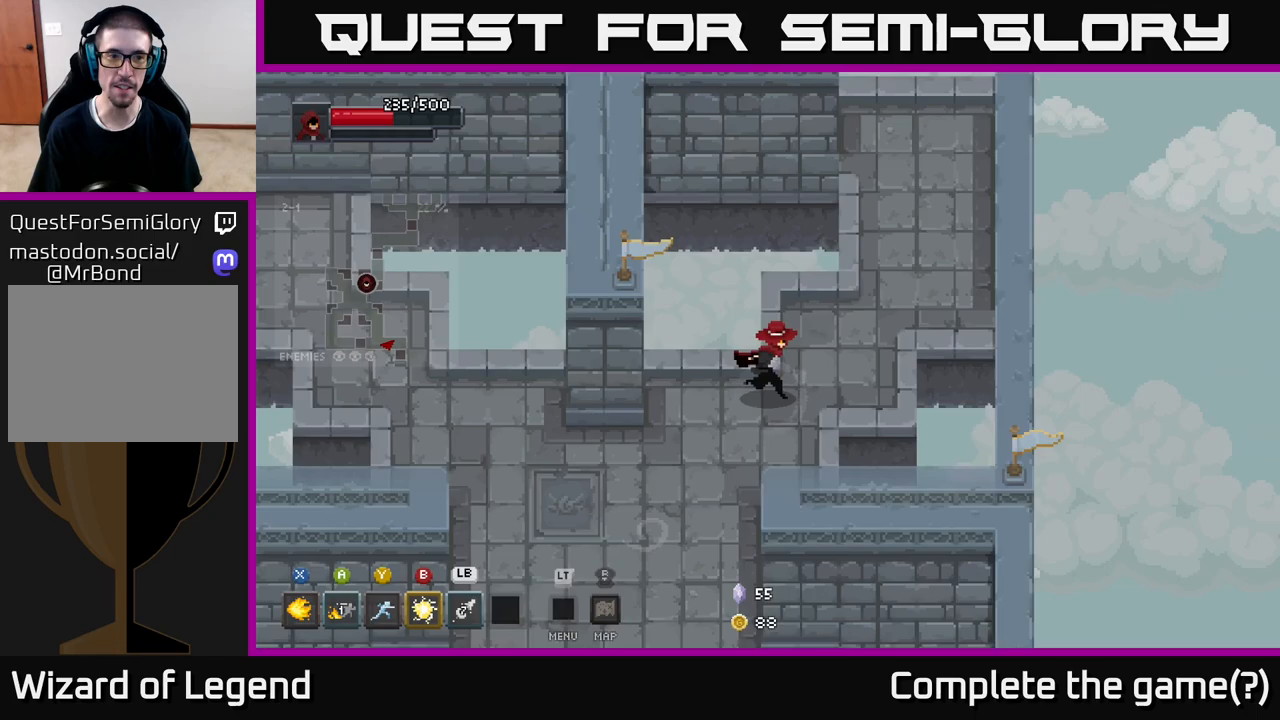
{"buttons": [], "left_stick": "up-right", "right_stick": "center", "events": []}
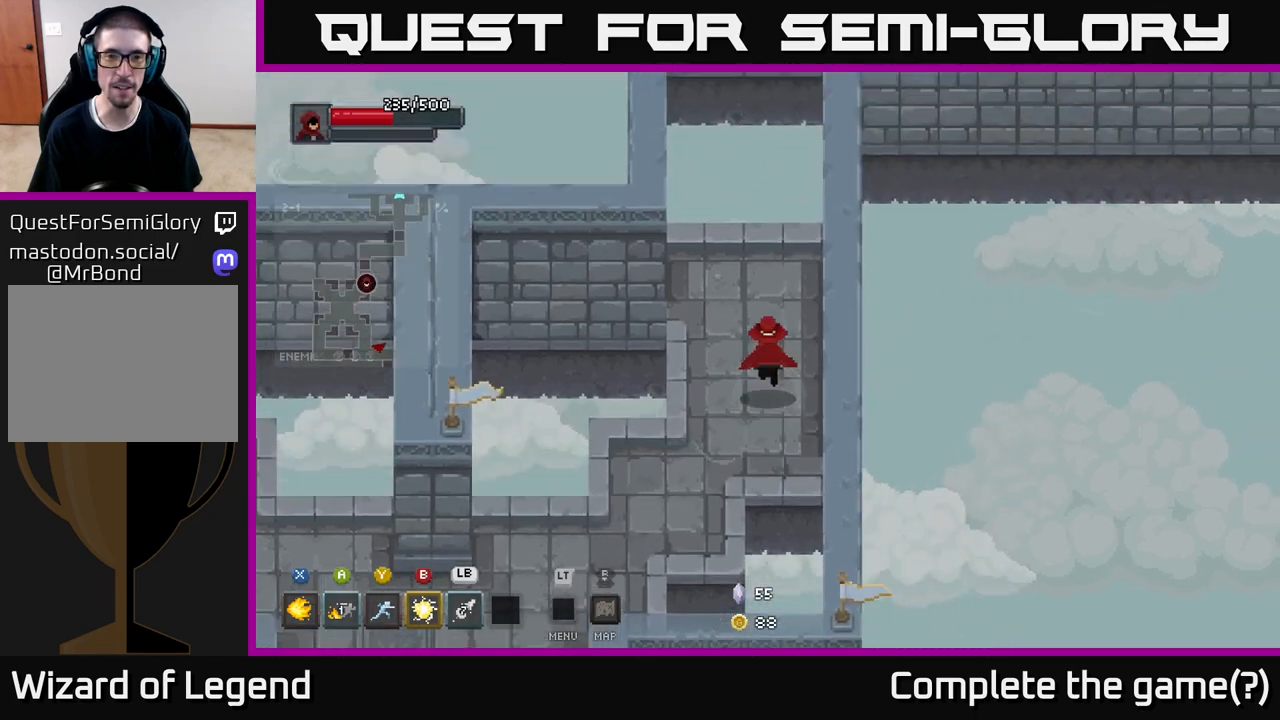
{"buttons": ["A"], "left_stick": "up", "right_stick": "center", "events": [[33, "left_stick", "up"], [433, "A", "down"]]}
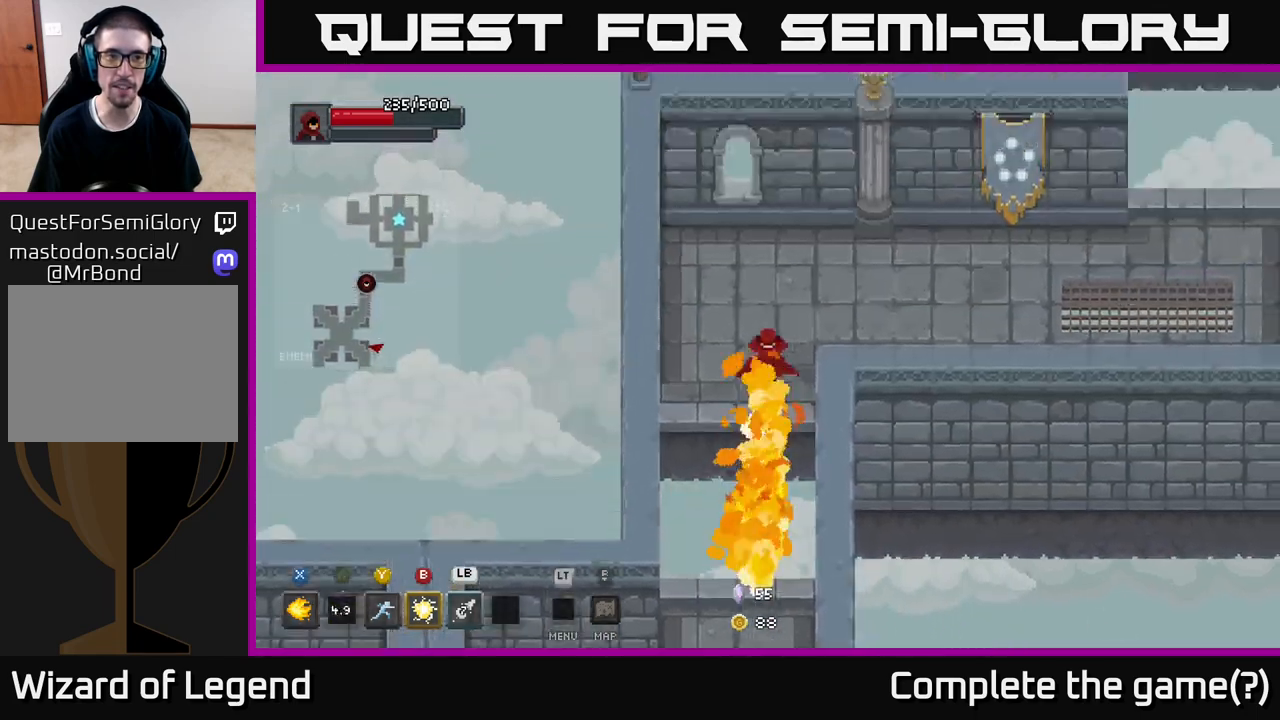
{"buttons": [], "left_stick": "up-right", "right_stick": "center", "events": [[150, "A", "up"], [233, "left_stick", "up-right"]]}
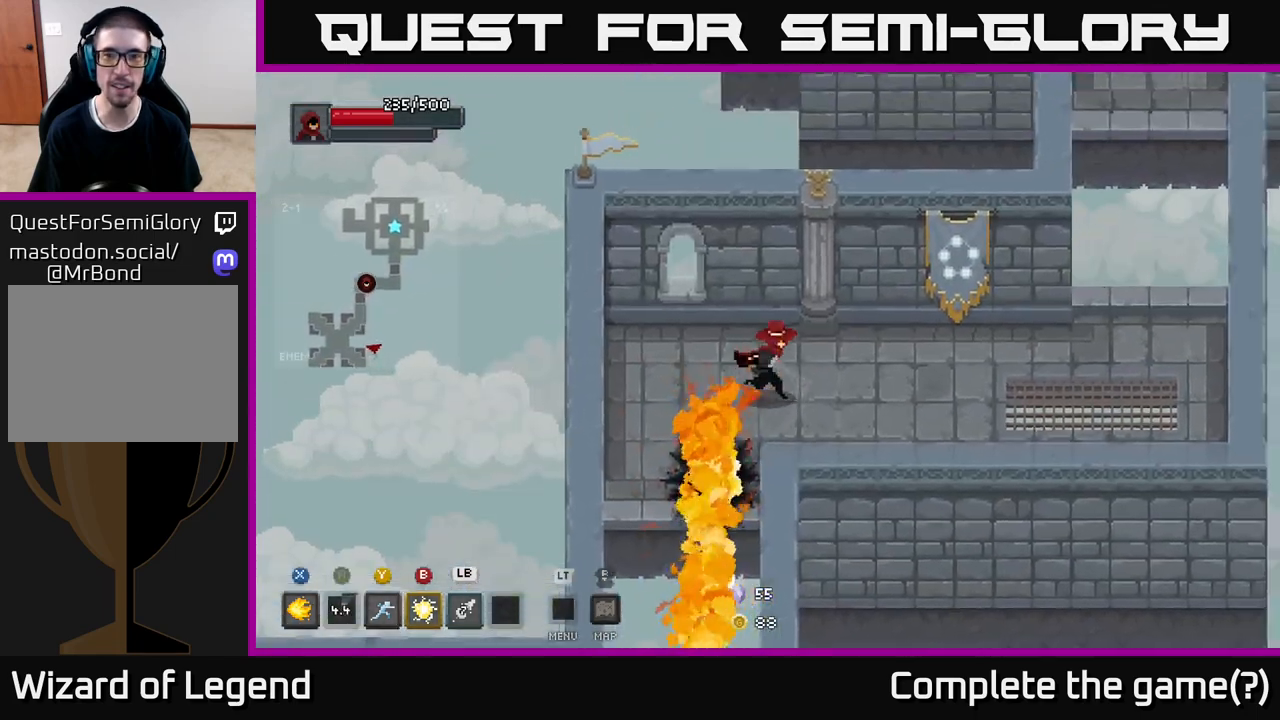
{"buttons": [], "left_stick": "right", "right_stick": "center", "events": [[33, "left_stick", "right"]]}
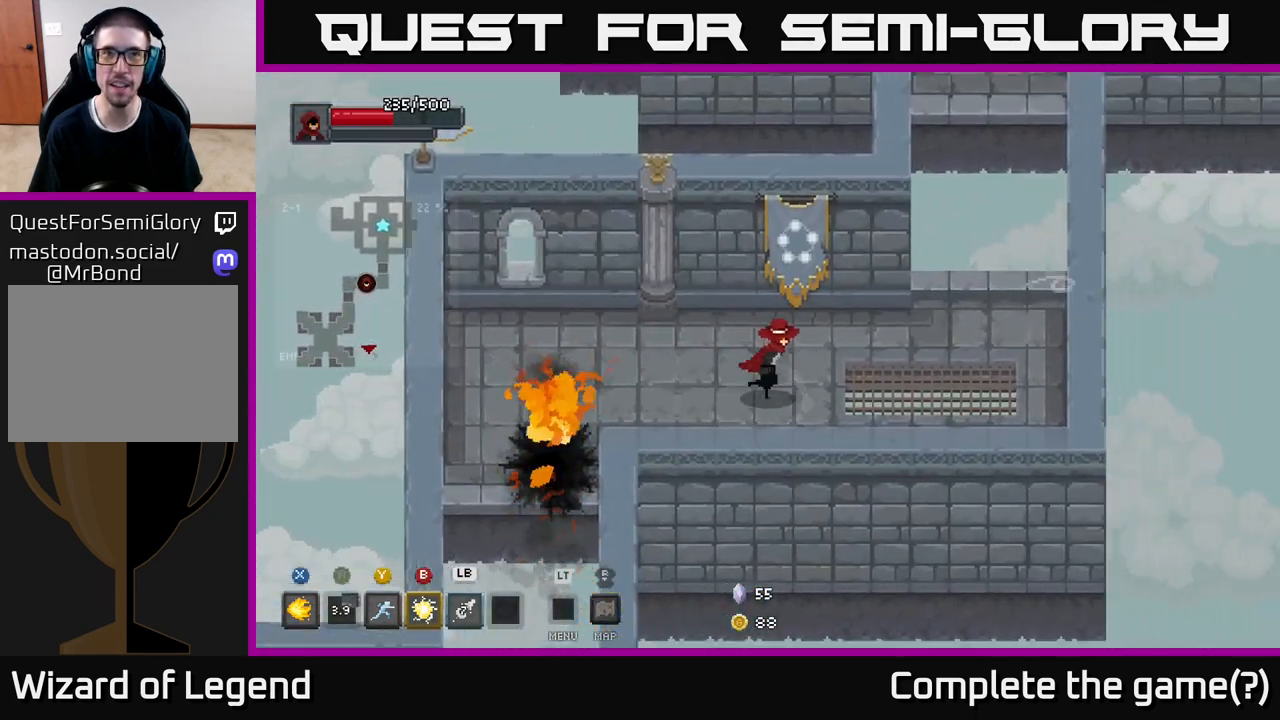
{"buttons": [], "left_stick": "up-right", "right_stick": "center", "events": [[367, "left_stick", "up-right"]]}
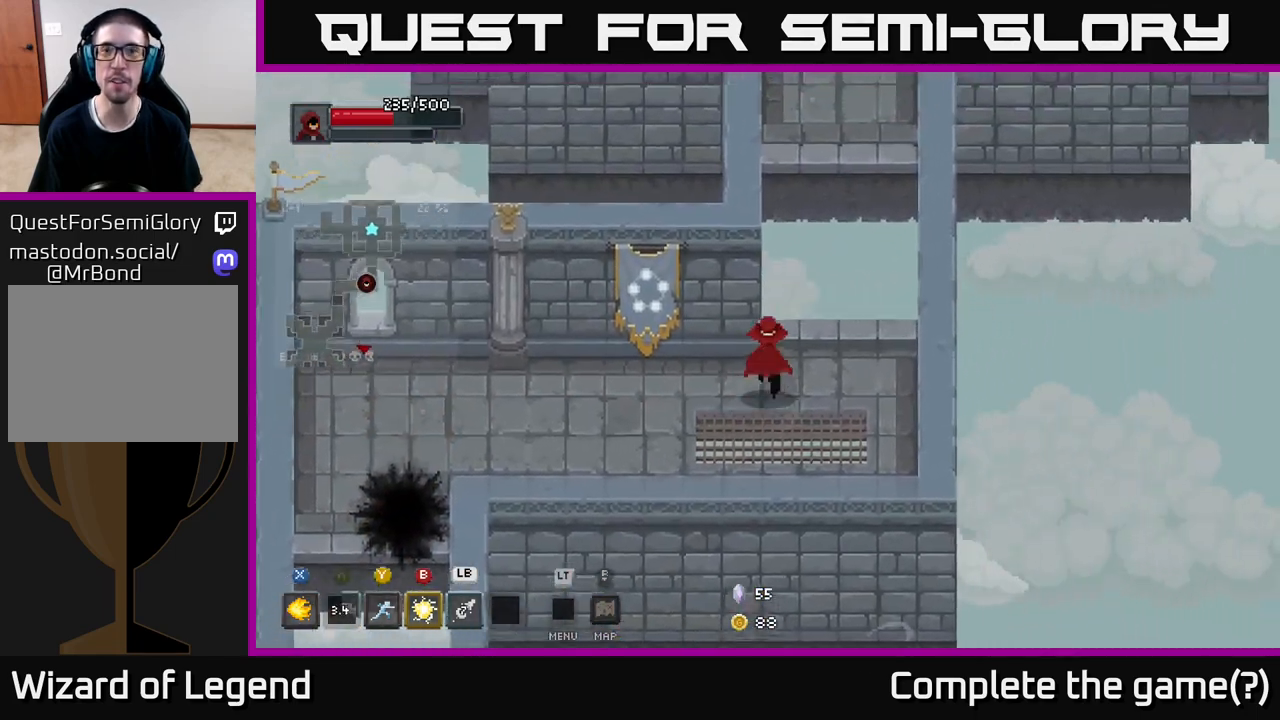
{"buttons": [], "left_stick": "up", "right_stick": "center", "events": [[117, "left_stick", "up"], [300, "A", "down"], [500, "A", "up"]]}
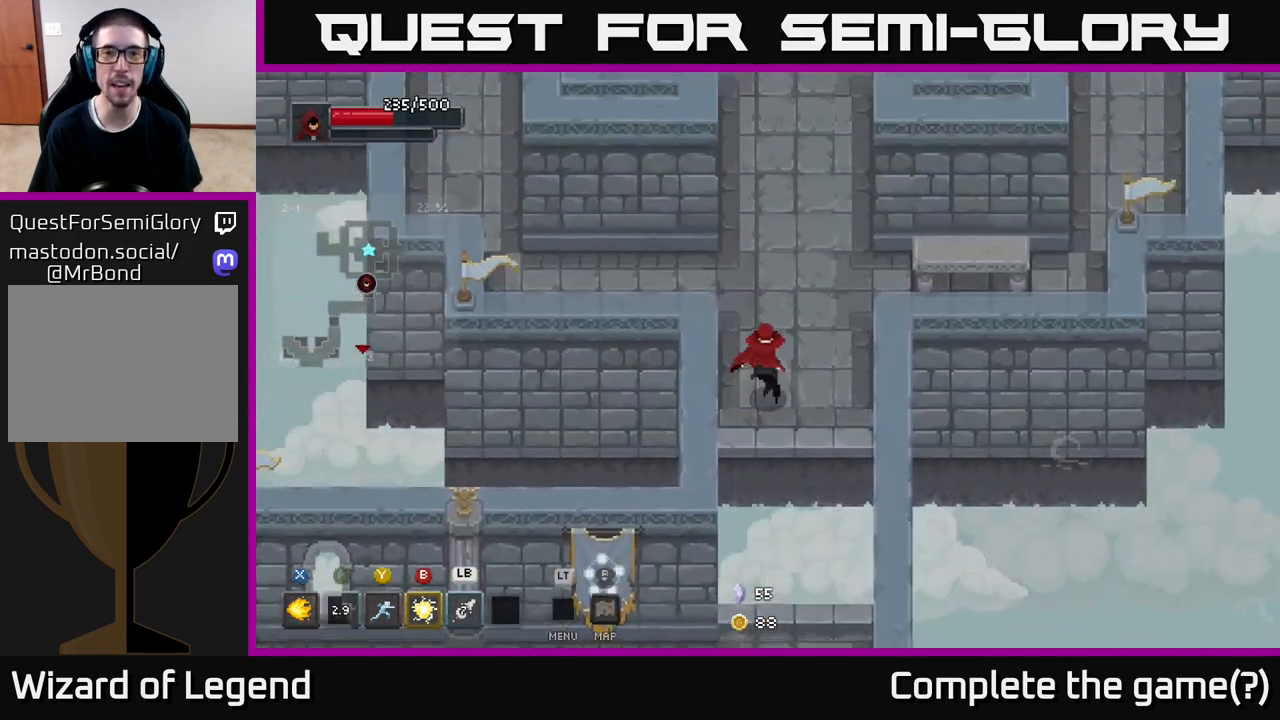
{"buttons": [], "left_stick": "left", "right_stick": "center", "events": [[67, "left_stick", "up-left"], [450, "left_stick", "left"]]}
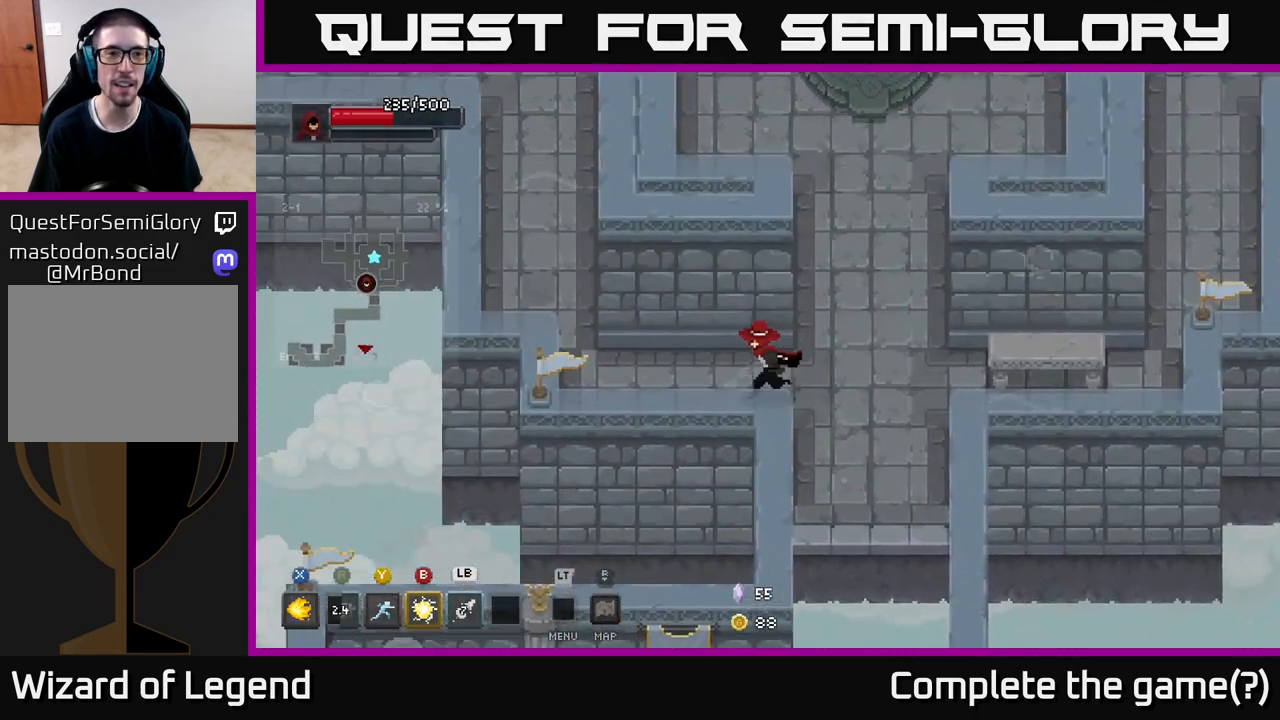
{"buttons": [], "left_stick": "left", "right_stick": "center", "events": []}
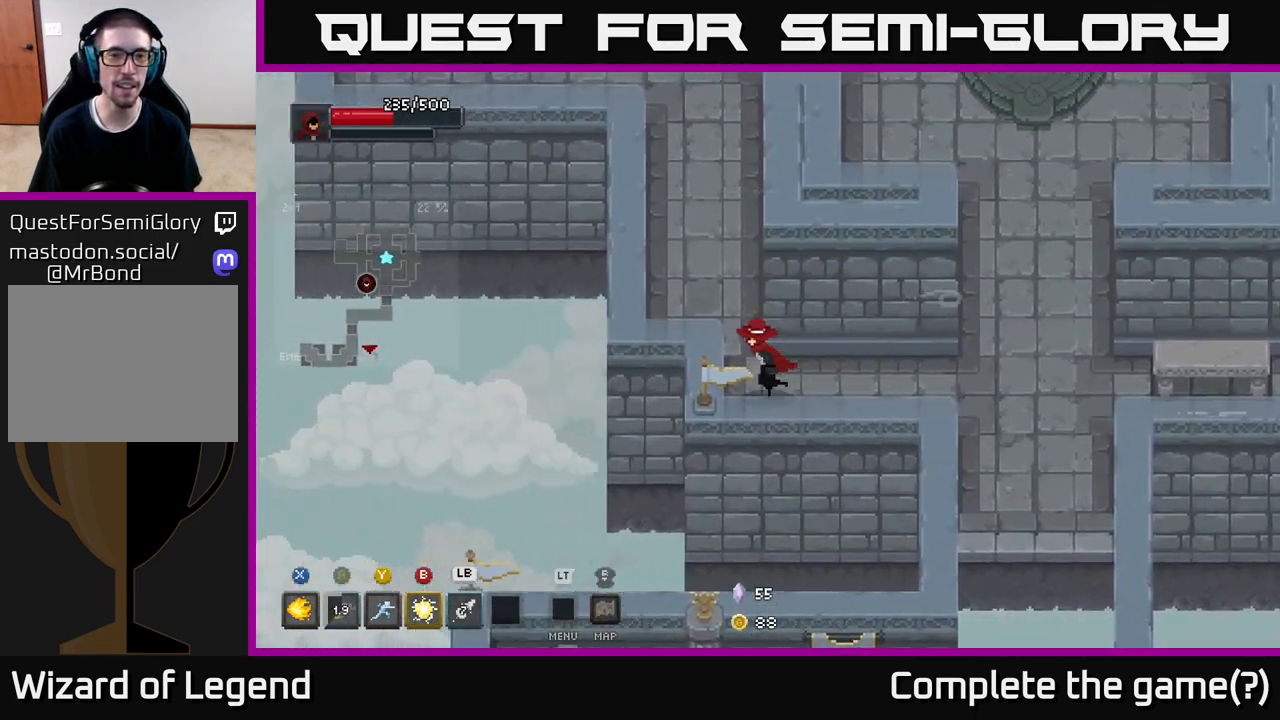
{"buttons": [], "left_stick": "up", "right_stick": "center", "events": [[83, "left_stick", "up-left"], [300, "left_stick", "up"]]}
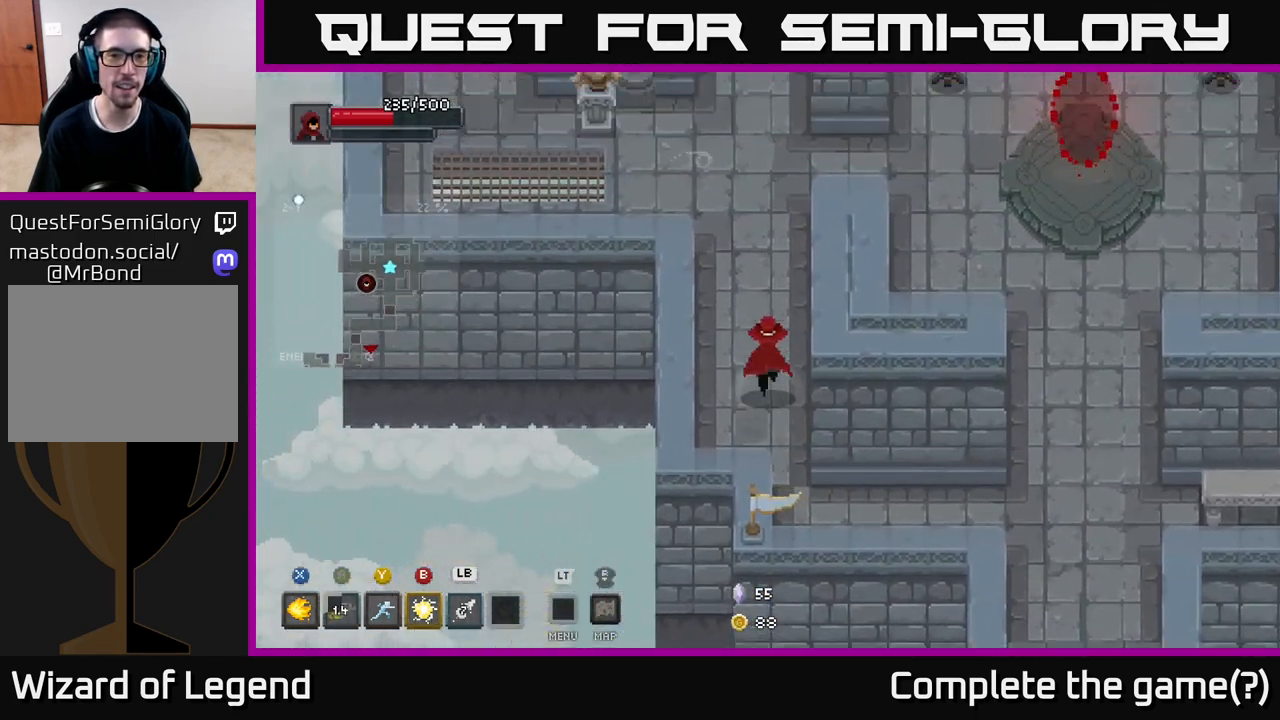
{"buttons": [], "left_stick": "up-left", "right_stick": "center", "events": [[350, "left_stick", "up-left"]]}
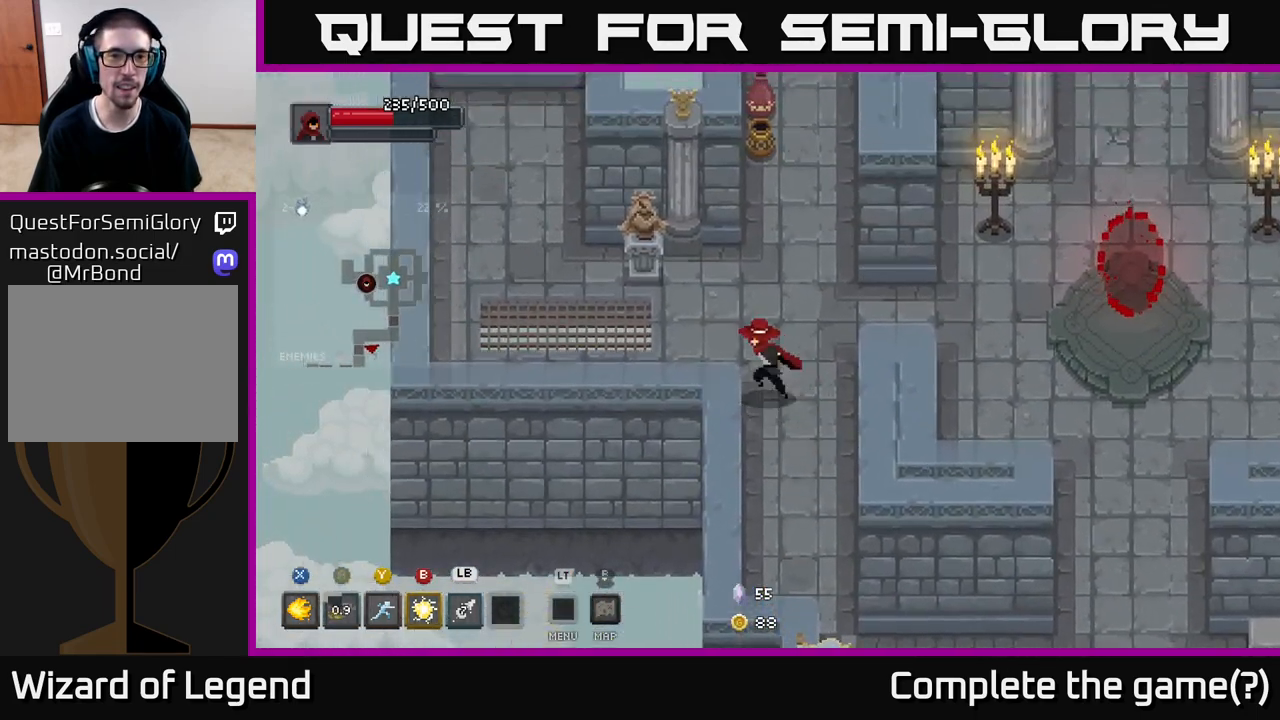
{"buttons": [], "left_stick": "left", "right_stick": "center", "events": [[500, "left_stick", "left"]]}
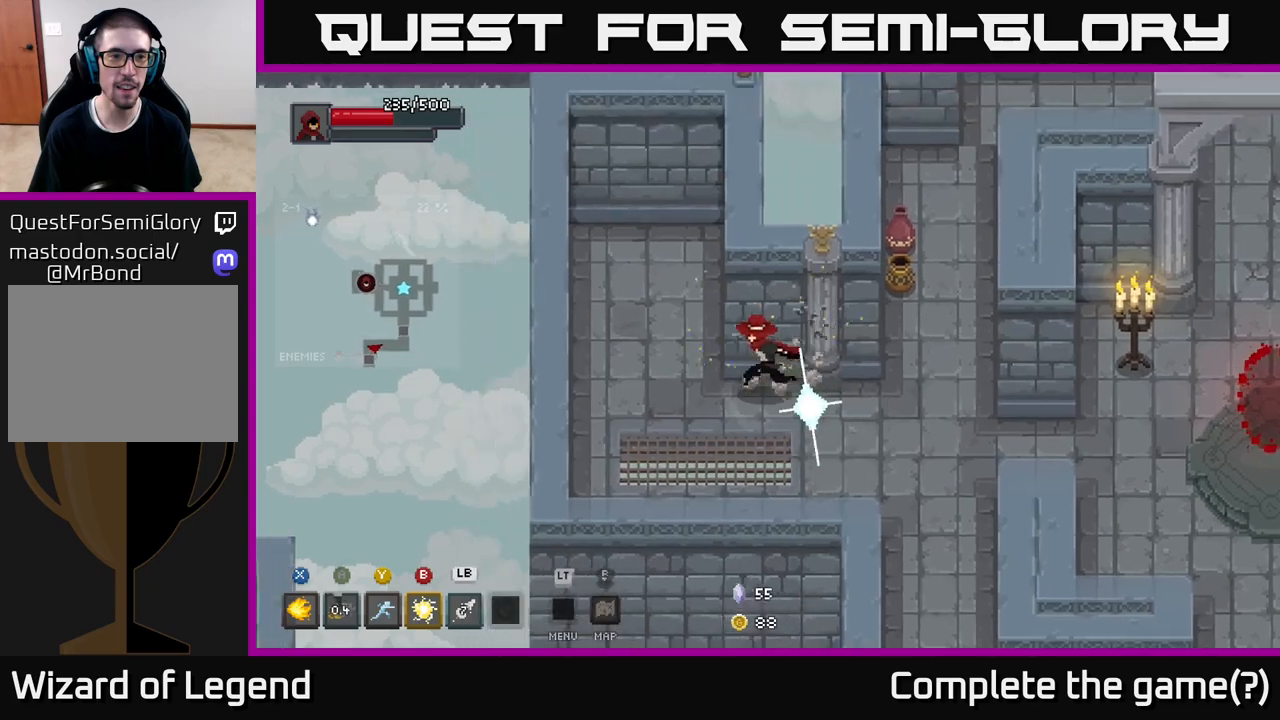
{"buttons": [], "left_stick": "down-right", "right_stick": "center", "events": [[300, "left_stick", "down"], [483, "left_stick", "down-right"]]}